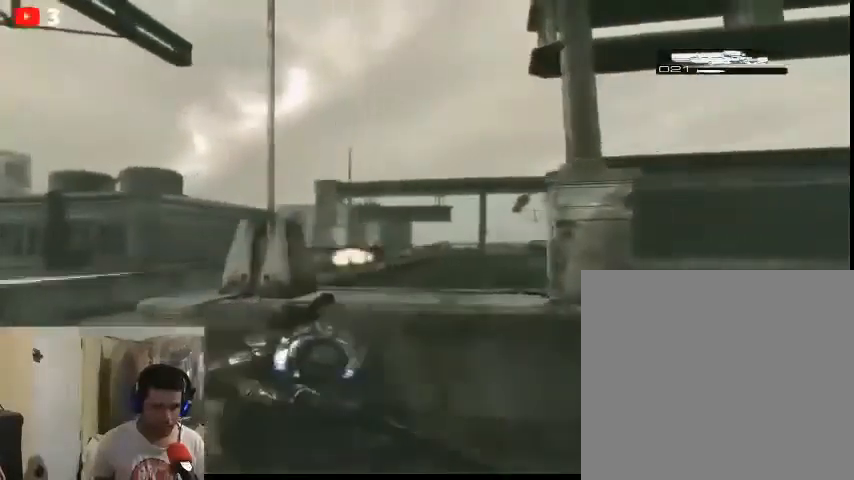
Gameplay with a controller (Xbox layout); each line is a JSON object with the inputs held at the frame after it. "events" lists button and stick changes between this image and that frame as [ms after this image, input, new state], when the widget could be followed in between.
{"buttons": ["L2"], "left_stick": "right", "right_stick": "left", "events": [[200, "L2", "down"], [433, "right_stick", "left"]]}
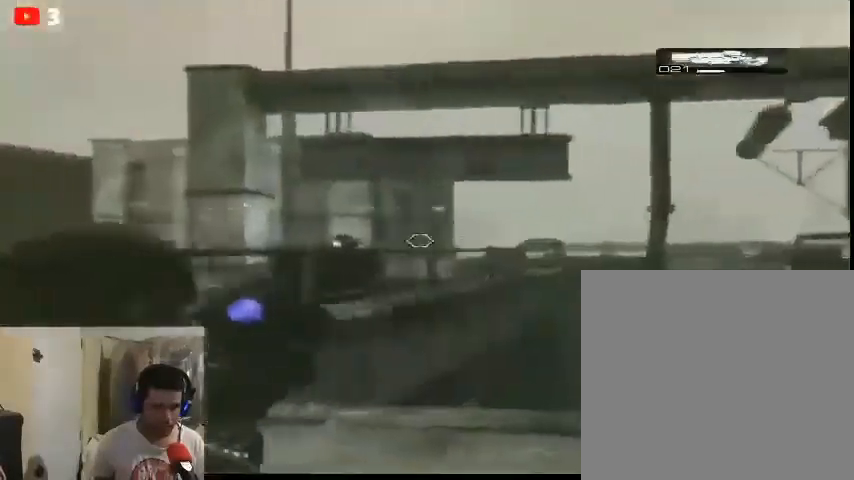
{"buttons": ["L2"], "left_stick": "right", "right_stick": "center", "events": [[233, "right_stick", "center"]]}
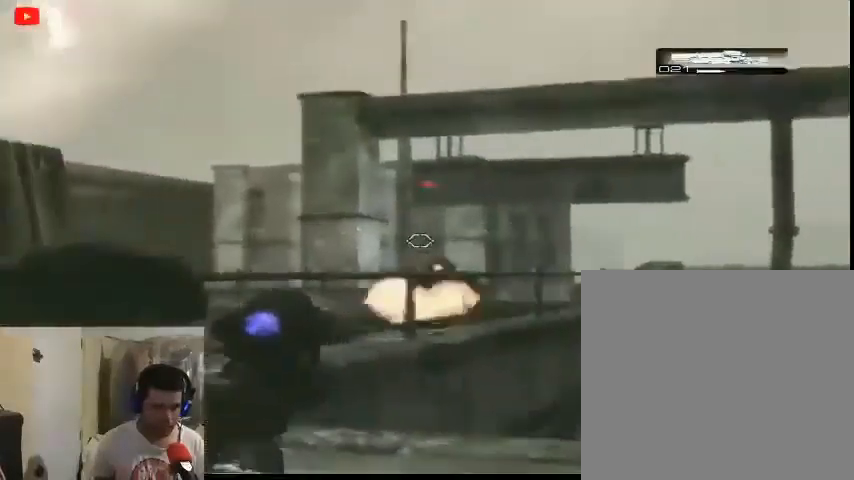
{"buttons": [], "left_stick": "left", "right_stick": "center", "events": [[233, "L2", "up"], [300, "left_stick", "center"], [367, "left_stick", "left"]]}
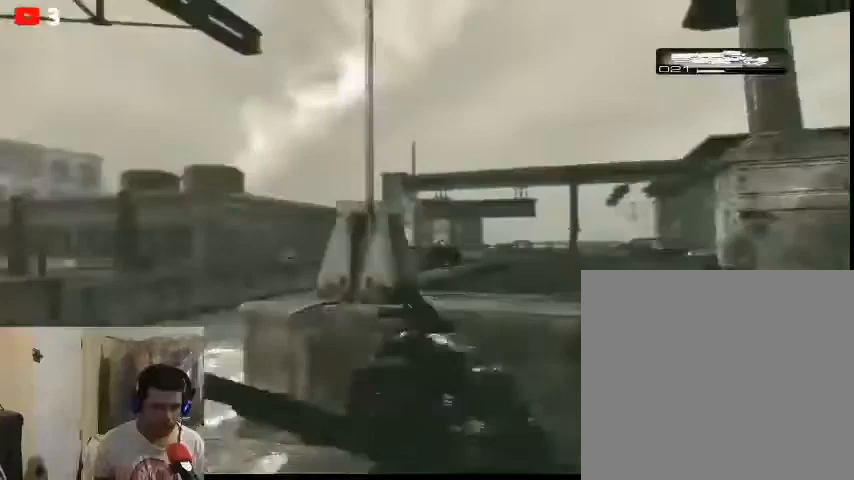
{"buttons": [], "left_stick": "center", "right_stick": "center", "events": [[500, "left_stick", "center"]]}
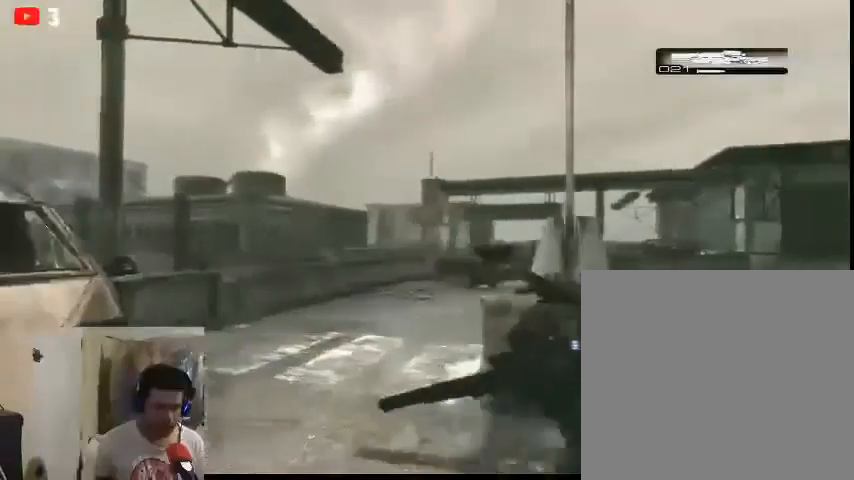
{"buttons": ["L2"], "left_stick": "center", "right_stick": "right", "events": [[133, "L2", "down"], [267, "right_stick", "right"], [367, "right_stick", "center"], [500, "right_stick", "right"]]}
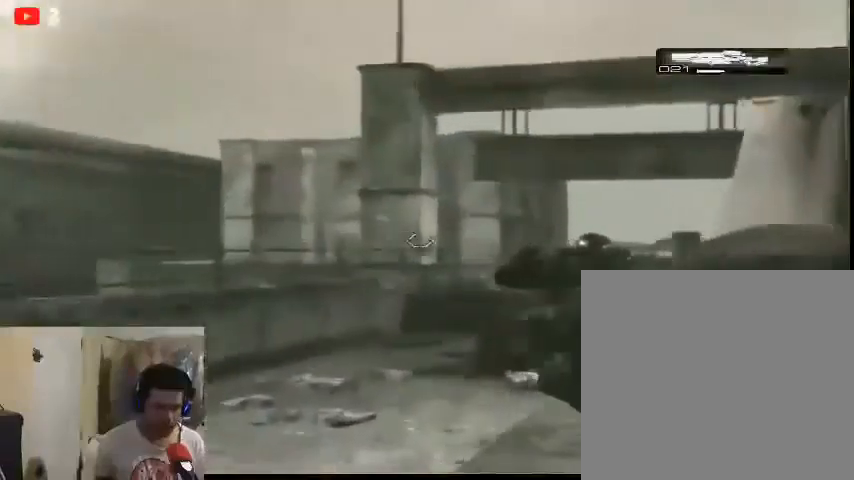
{"buttons": ["L2"], "left_stick": "center", "right_stick": "right", "events": [[233, "right_stick", "center"], [433, "right_stick", "right"]]}
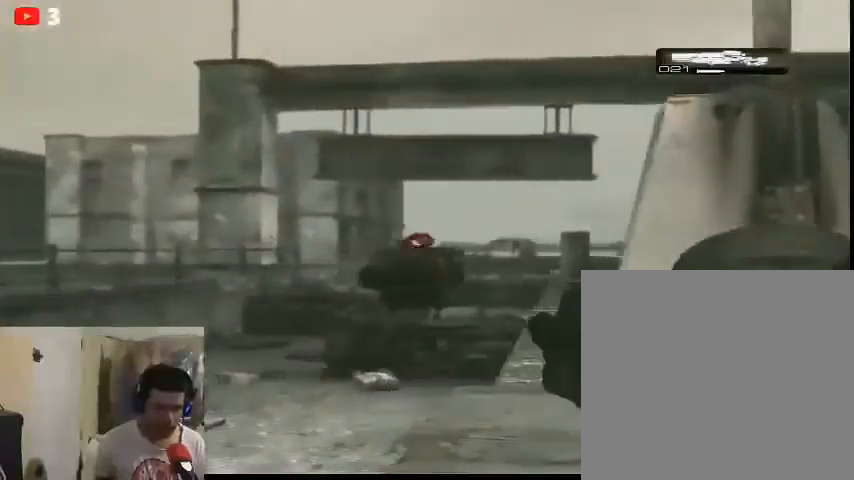
{"buttons": [], "left_stick": "center", "right_stick": "center", "events": [[100, "right_stick", "center"], [367, "L2", "up"]]}
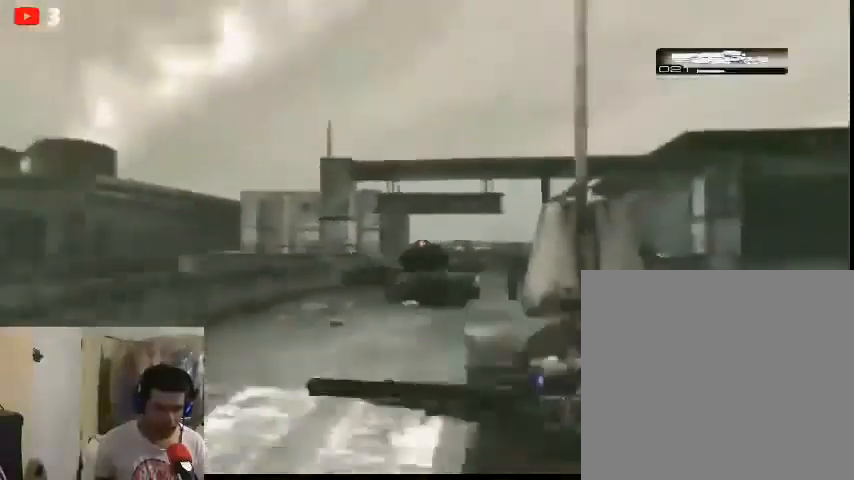
{"buttons": [], "left_stick": "center", "right_stick": "center", "events": []}
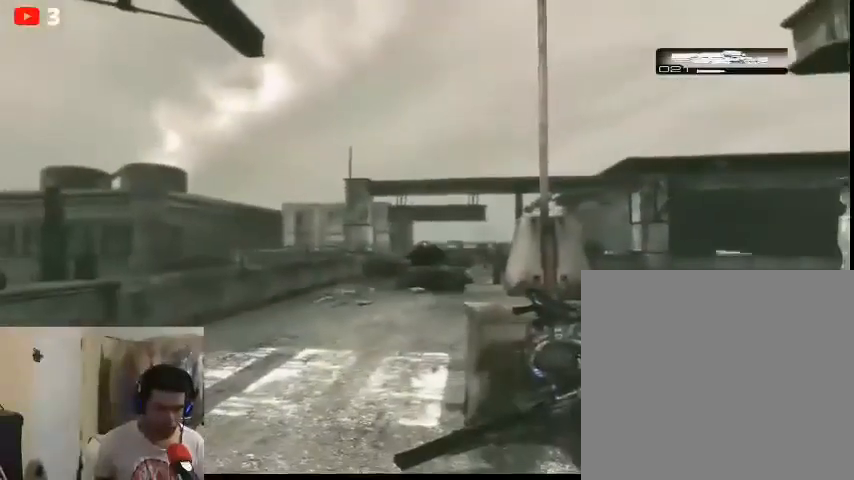
{"buttons": [], "left_stick": "center", "right_stick": "center", "events": []}
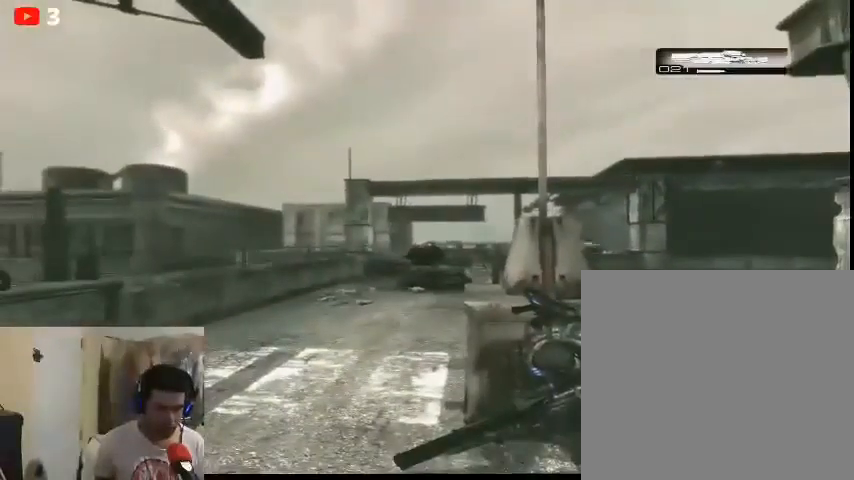
{"buttons": ["L2"], "left_stick": "center", "right_stick": "center", "events": [[400, "L2", "down"]]}
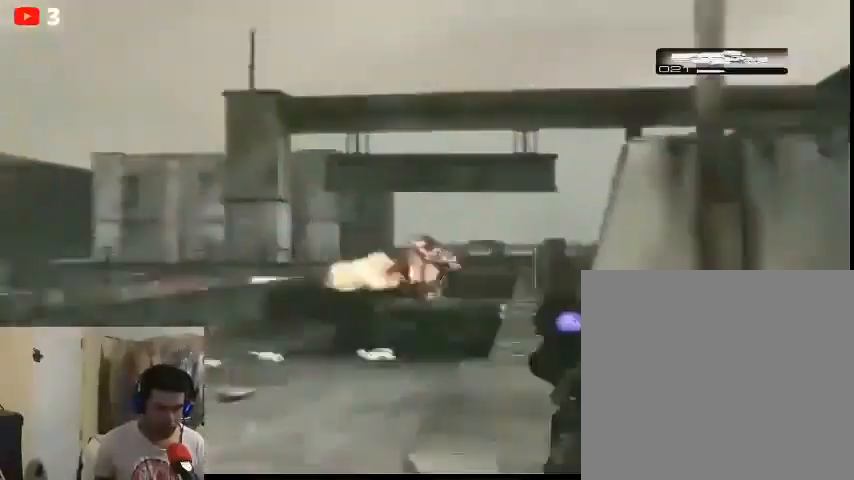
{"buttons": [], "left_stick": "center", "right_stick": "center", "events": [[367, "R2", "down"], [500, "L2", "up"], [500, "R2", "up"]]}
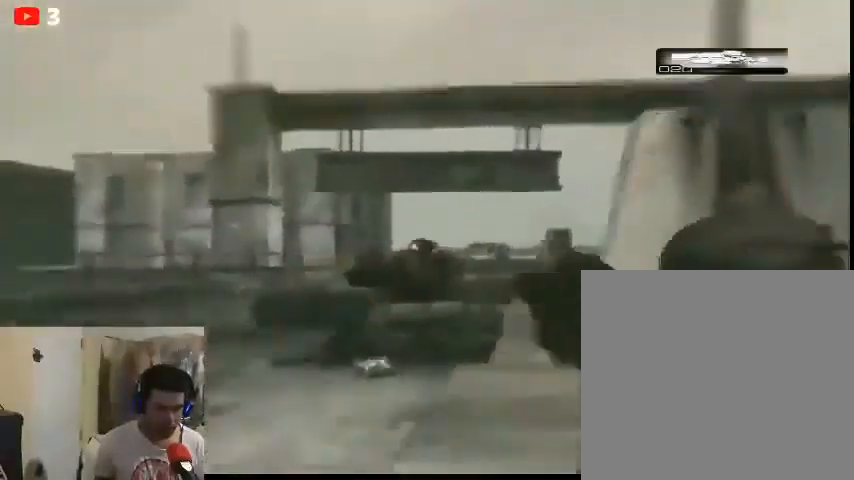
{"buttons": [], "left_stick": "center", "right_stick": "center", "events": []}
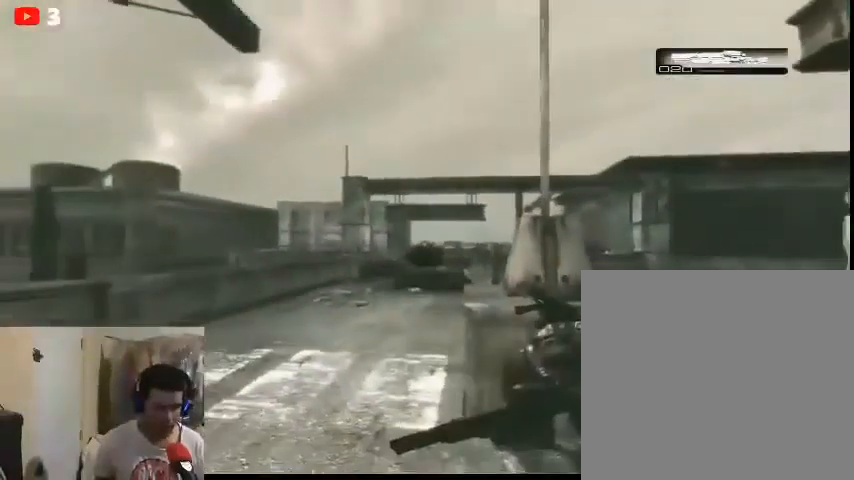
{"buttons": [], "left_stick": "right", "right_stick": "center", "events": [[333, "left_stick", "right"]]}
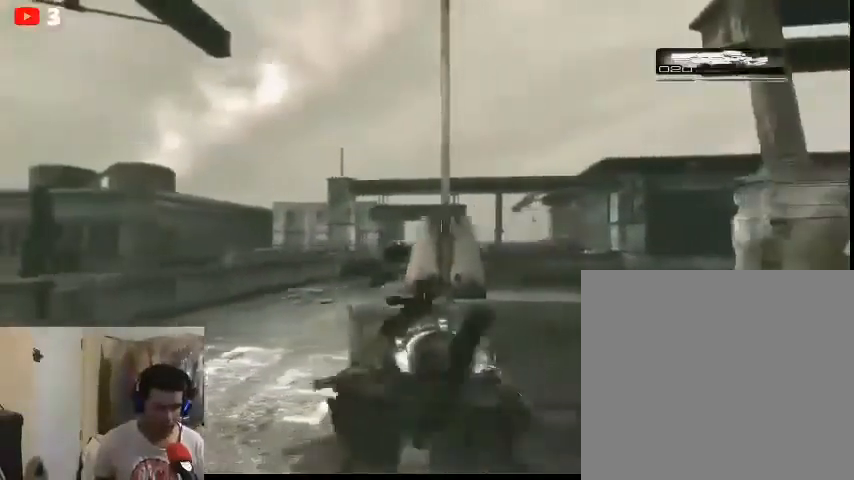
{"buttons": [], "left_stick": "right", "right_stick": "center", "events": [[200, "left_stick", "center"], [467, "left_stick", "right"]]}
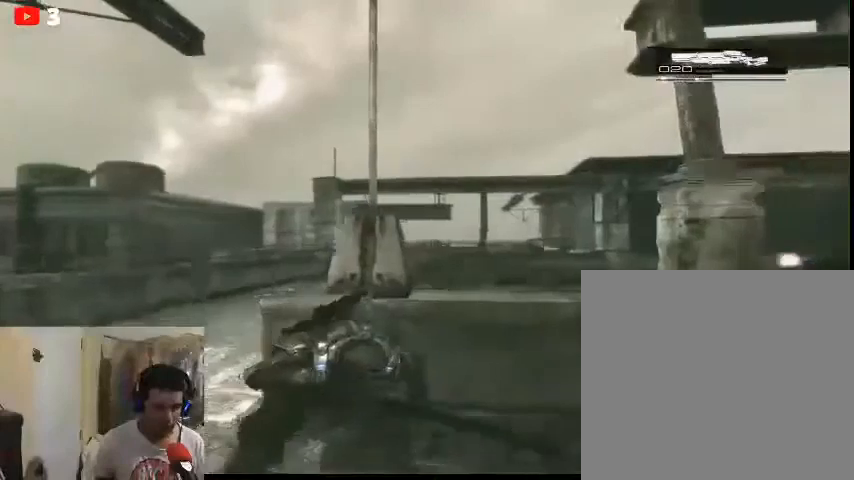
{"buttons": [], "left_stick": "left", "right_stick": "center", "events": [[300, "left_stick", "left"]]}
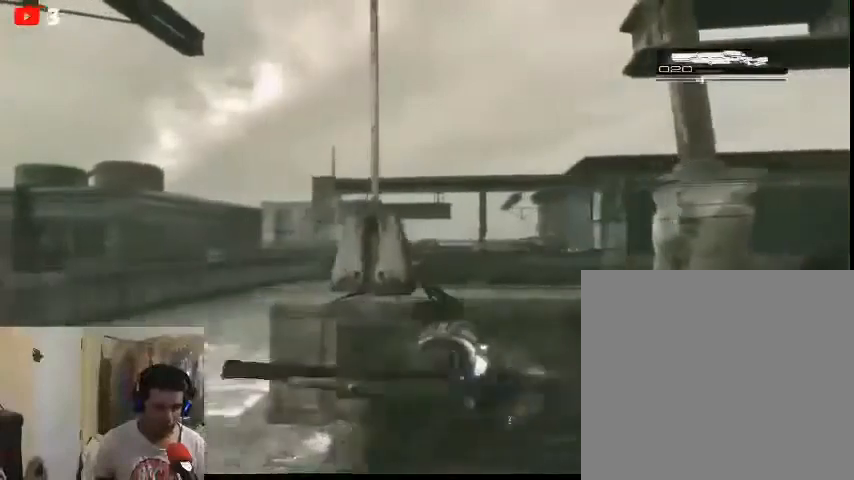
{"buttons": [], "left_stick": "center", "right_stick": "center", "events": [[100, "left_stick", "center"]]}
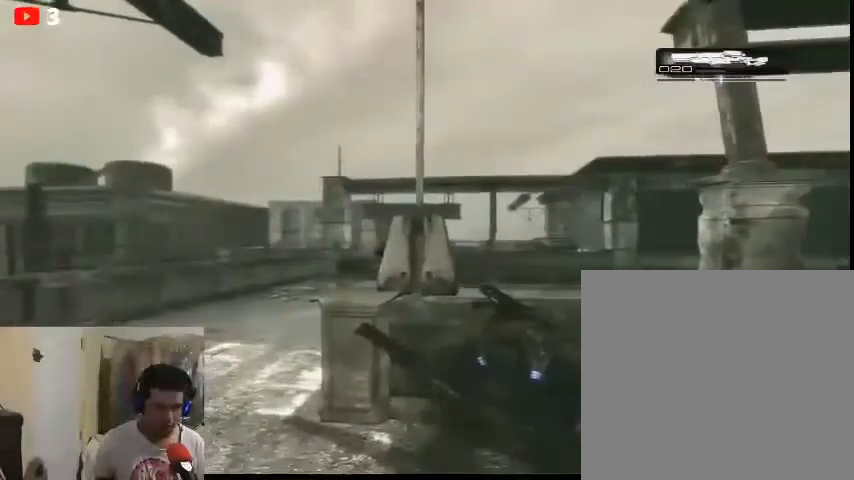
{"buttons": [], "left_stick": "center", "right_stick": "center", "events": [[333, "left_stick", "left"], [500, "left_stick", "center"]]}
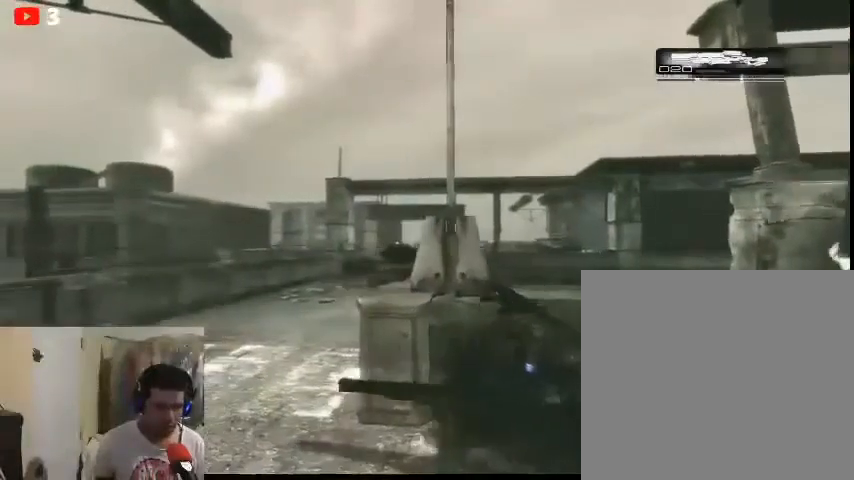
{"buttons": [], "left_stick": "center", "right_stick": "center", "events": []}
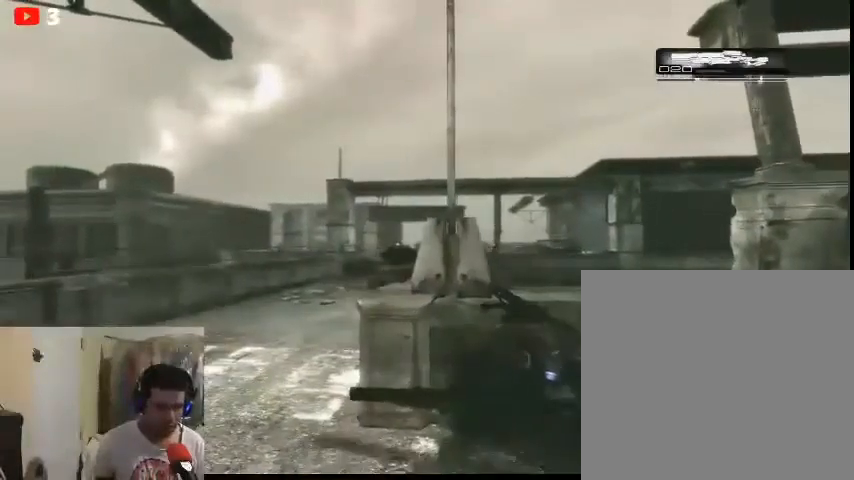
{"buttons": [], "left_stick": "center", "right_stick": "center", "events": []}
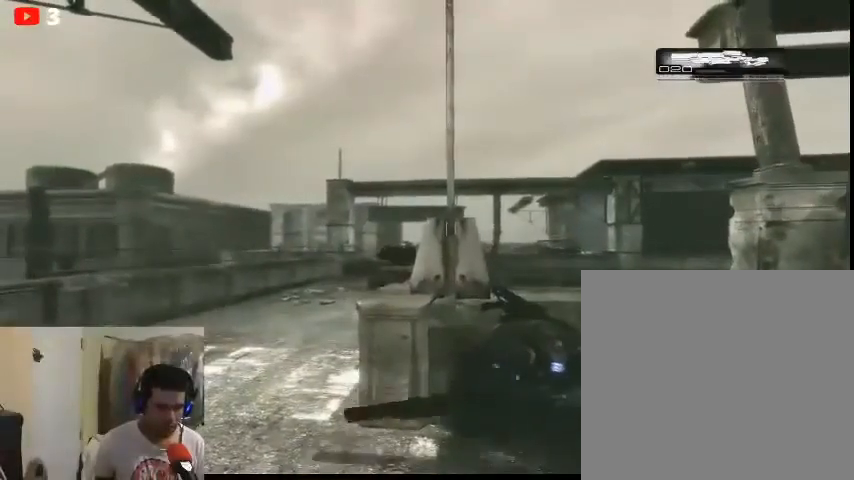
{"buttons": [], "left_stick": "center", "right_stick": "center", "events": []}
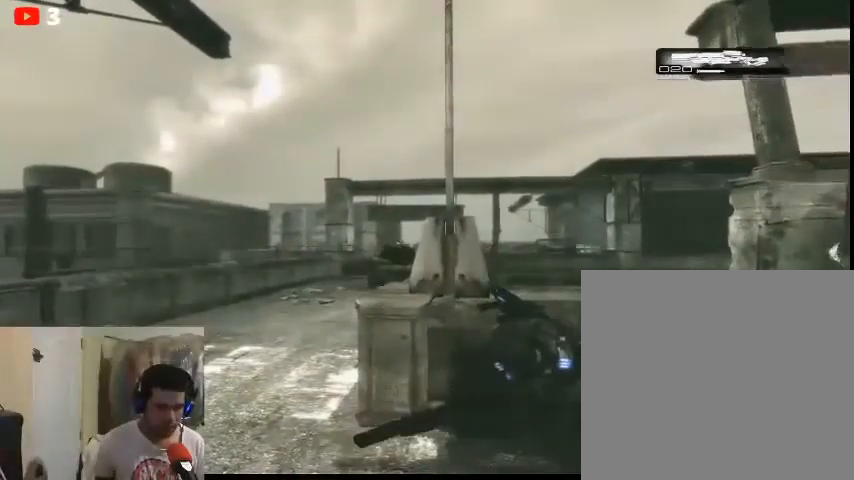
{"buttons": [], "left_stick": "center", "right_stick": "center", "events": []}
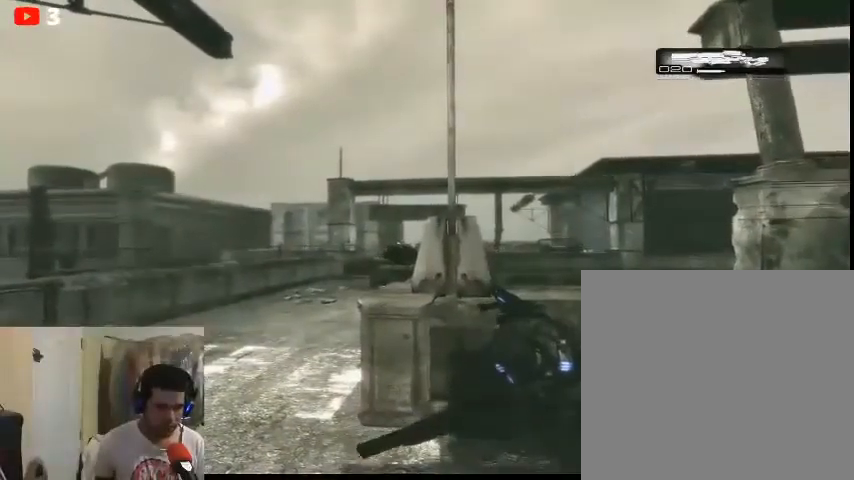
{"buttons": [], "left_stick": "center", "right_stick": "center", "events": []}
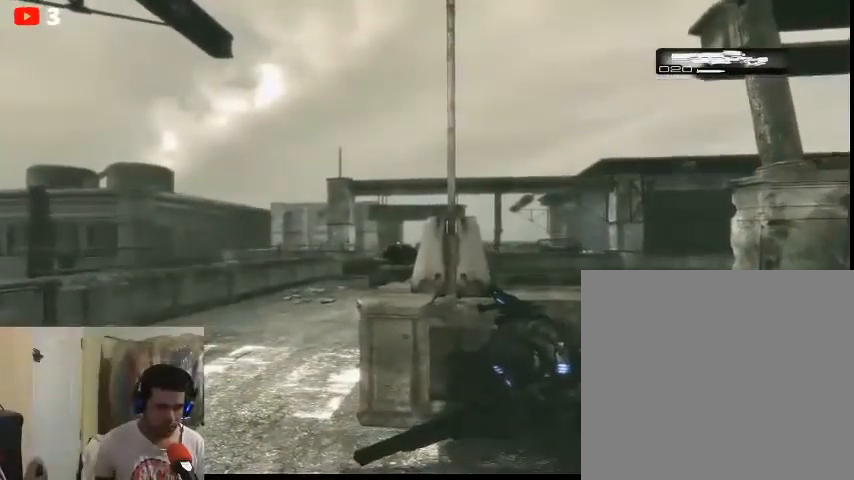
{"buttons": [], "left_stick": "center", "right_stick": "center", "events": []}
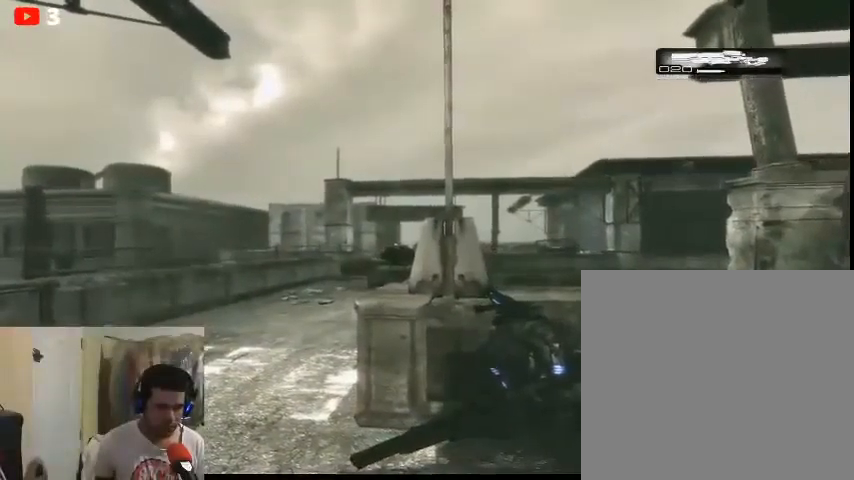
{"buttons": ["L2"], "left_stick": "center", "right_stick": "center", "events": [[67, "L2", "down"]]}
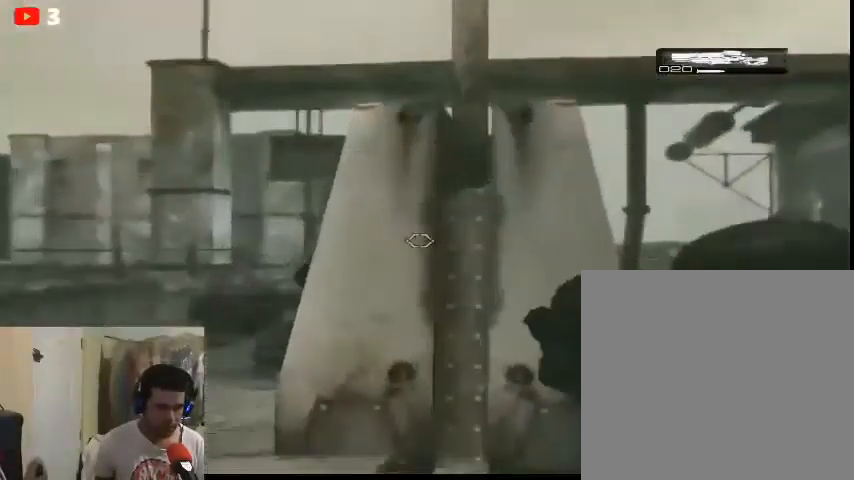
{"buttons": ["L2"], "left_stick": "left", "right_stick": "center", "events": [[33, "right_stick", "left"], [200, "right_stick", "center"], [400, "left_stick", "left"]]}
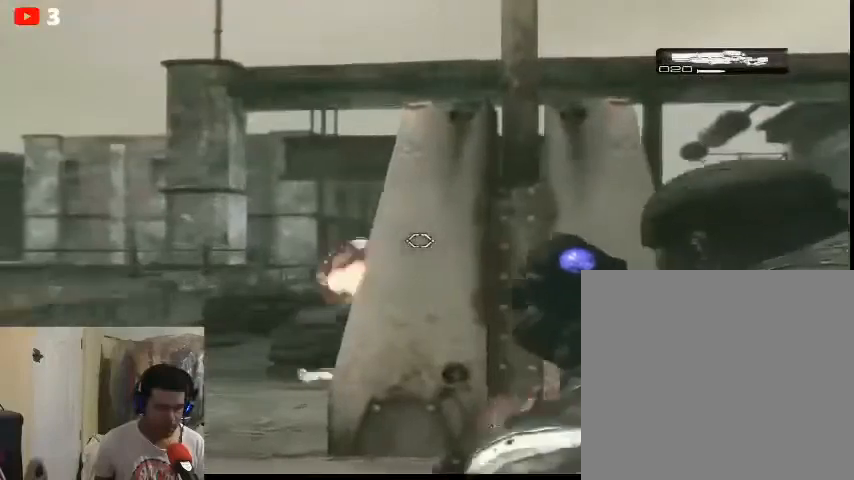
{"buttons": ["L2"], "left_stick": "left", "right_stick": "center", "events": [[133, "left_stick", "center"], [400, "left_stick", "left"]]}
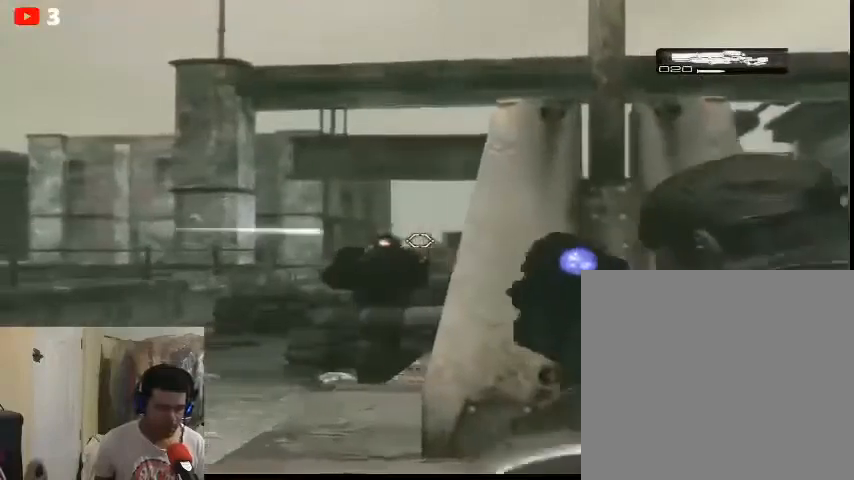
{"buttons": ["L2"], "left_stick": "center", "right_stick": "center", "events": [[67, "left_stick", "center"], [233, "left_stick", "left"], [433, "left_stick", "center"]]}
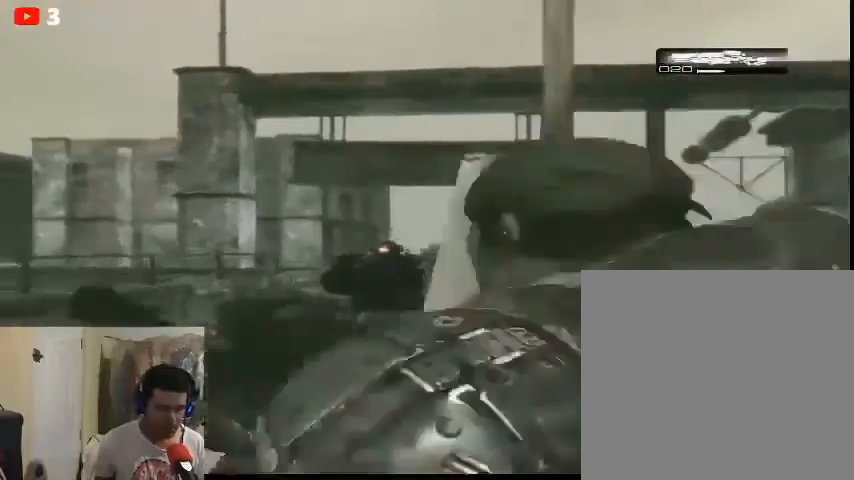
{"buttons": [], "left_stick": "center", "right_stick": "center", "events": [[400, "L2", "up"]]}
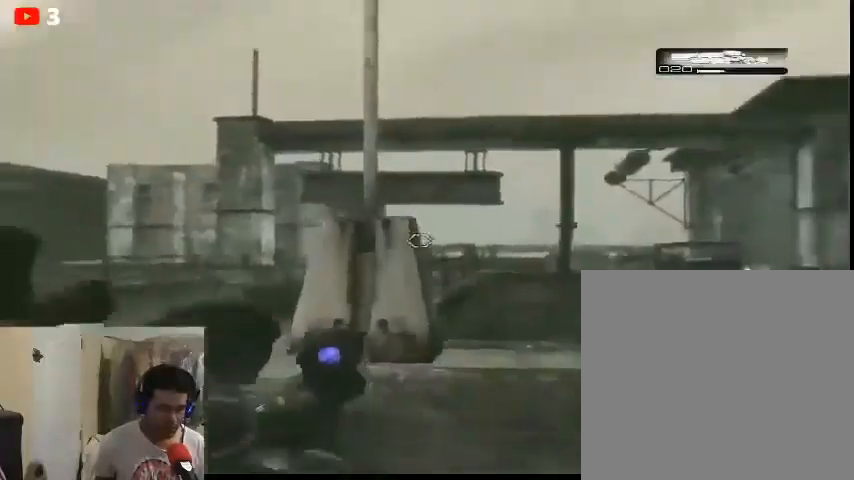
{"buttons": [], "left_stick": "up-right", "right_stick": "center", "events": [[300, "left_stick", "right"], [433, "left_stick", "up-right"]]}